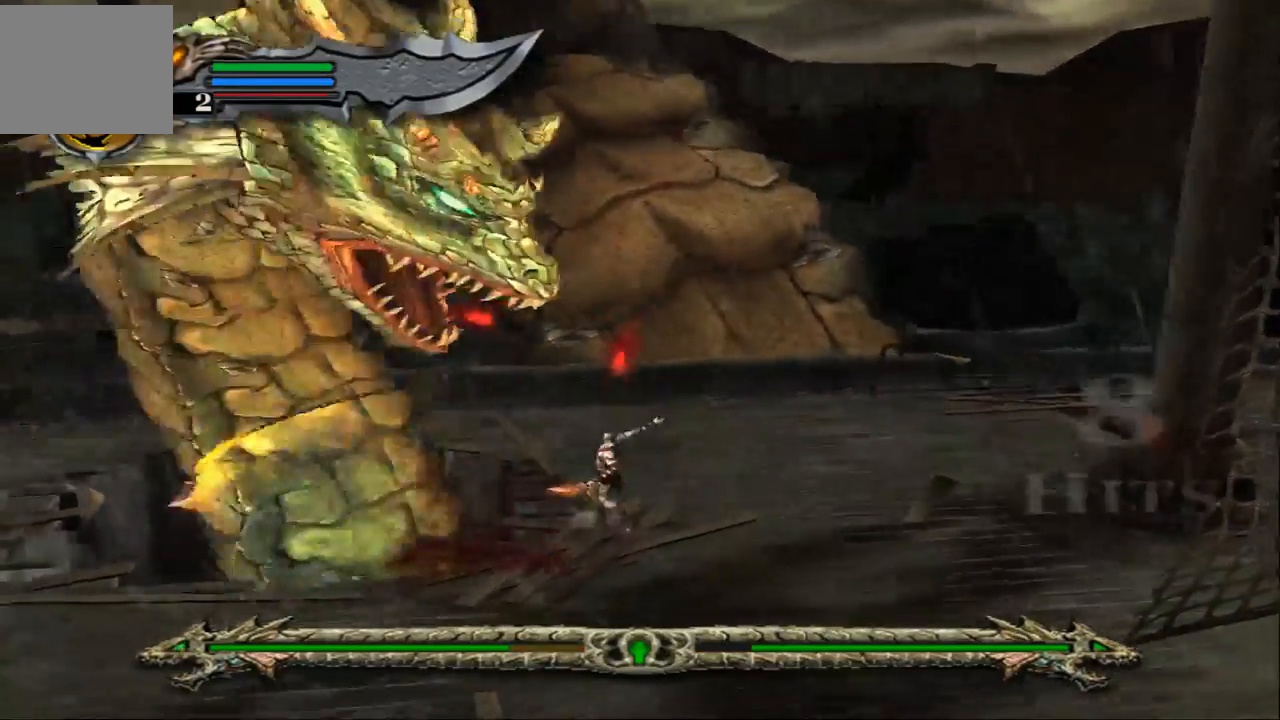
Gameplay with a controller (PlayStation layout); each line is a JSON object with the inputs held at the frame after it. "events" lists button and stick changes between this image and that frame as [ms after this image, input, new state], when the widget could be followed in between. Not read: L3 R3.
{"buttons": ["L1"], "left_stick": "left", "right_stick": "center", "events": [[33, "SQUARE", "up"], [100, "SQUARE", "down"], [267, "SQUARE", "up"], [333, "SQUARE", "down"], [467, "L1", "down"], [467, "SQUARE", "up"]]}
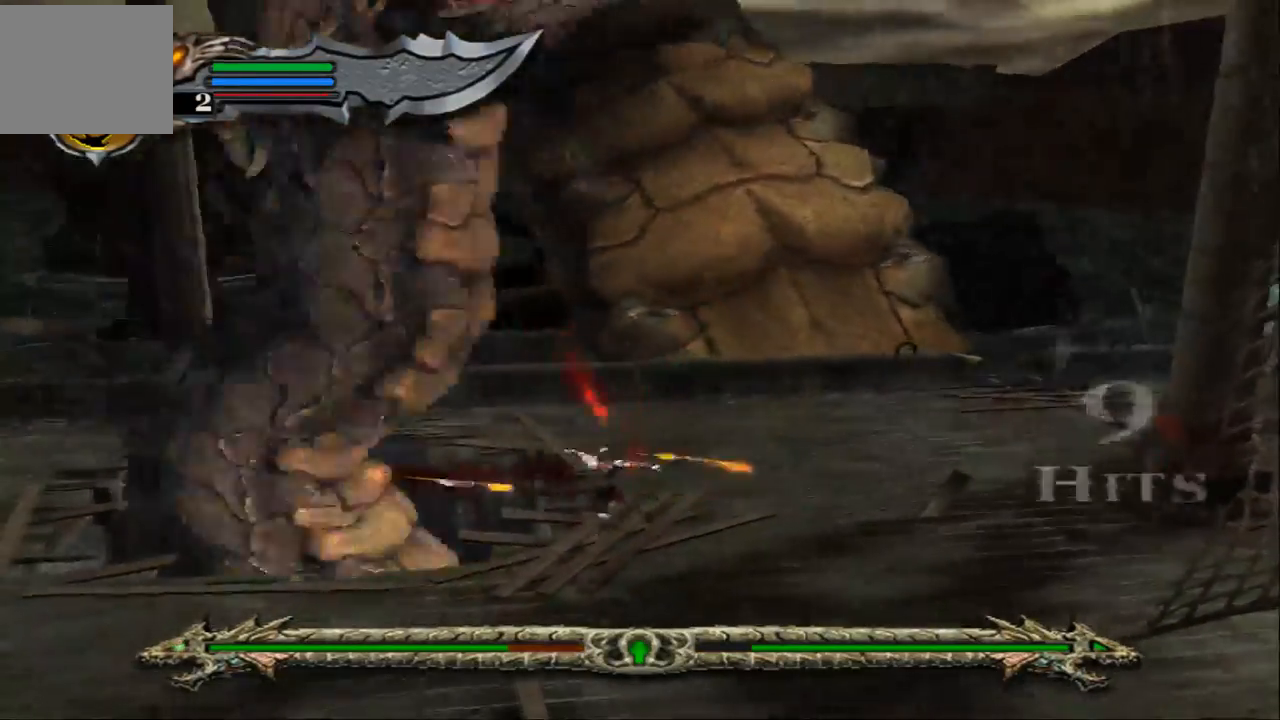
{"buttons": [], "left_stick": "up-left", "right_stick": "center", "events": [[100, "left_stick", "up-left"], [433, "L1", "up"]]}
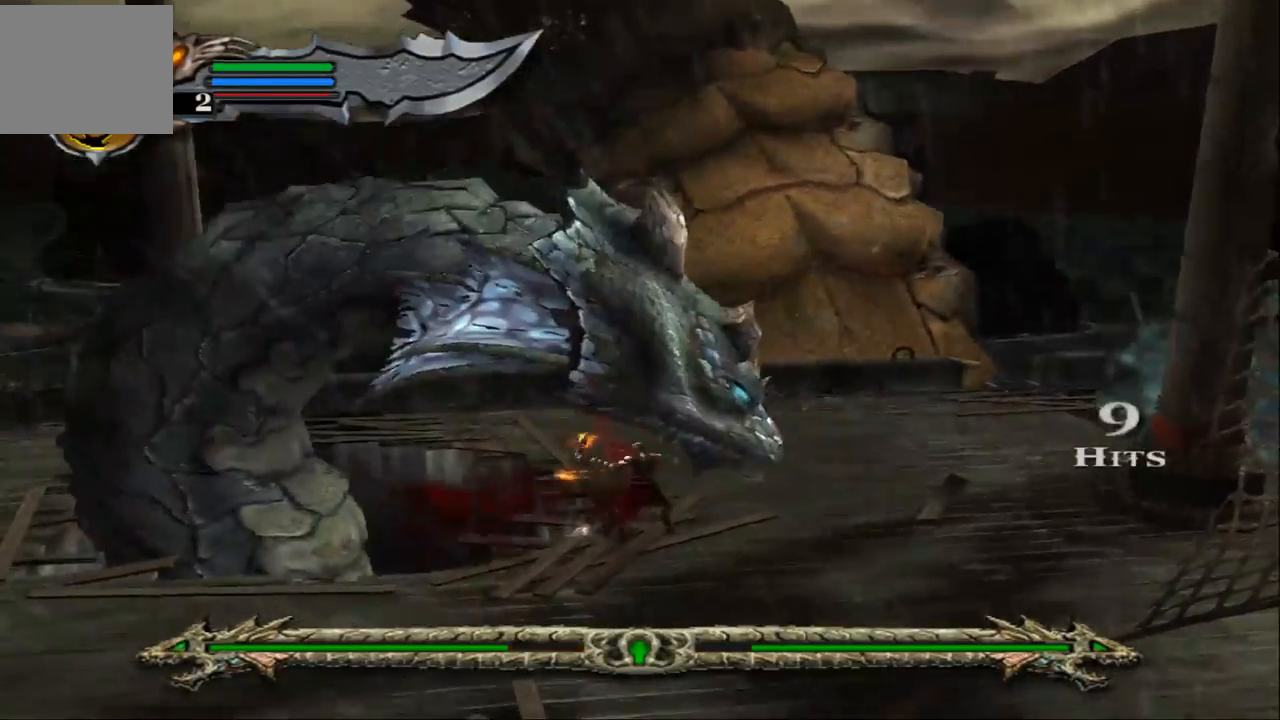
{"buttons": [], "left_stick": "left", "right_stick": "center", "events": [[67, "SQUARE", "down"], [200, "SQUARE", "up"], [233, "SQUARE", "down"], [233, "left_stick", "left"], [333, "SQUARE", "up"], [433, "SQUARE", "down"], [500, "SQUARE", "up"]]}
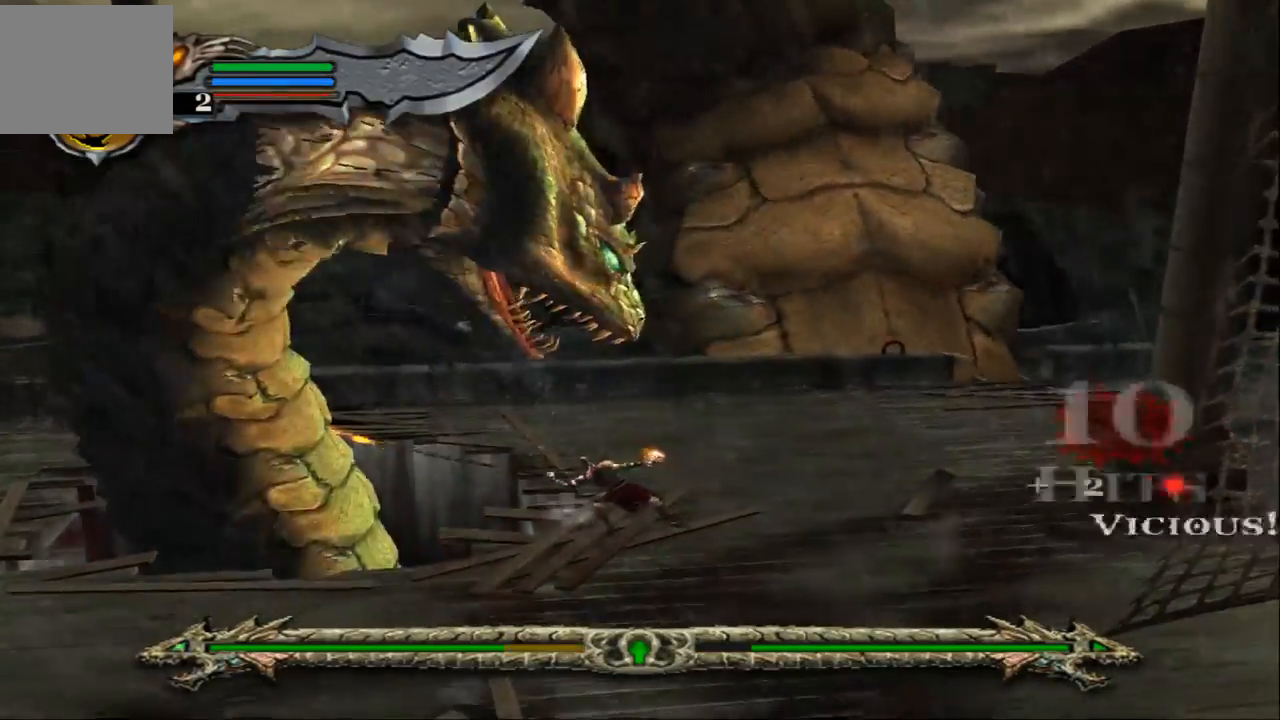
{"buttons": ["SQUARE"], "left_stick": "left", "right_stick": "center", "events": [[133, "SQUARE", "down"], [233, "SQUARE", "up"], [300, "SQUARE", "down"], [400, "SQUARE", "up"], [500, "SQUARE", "down"]]}
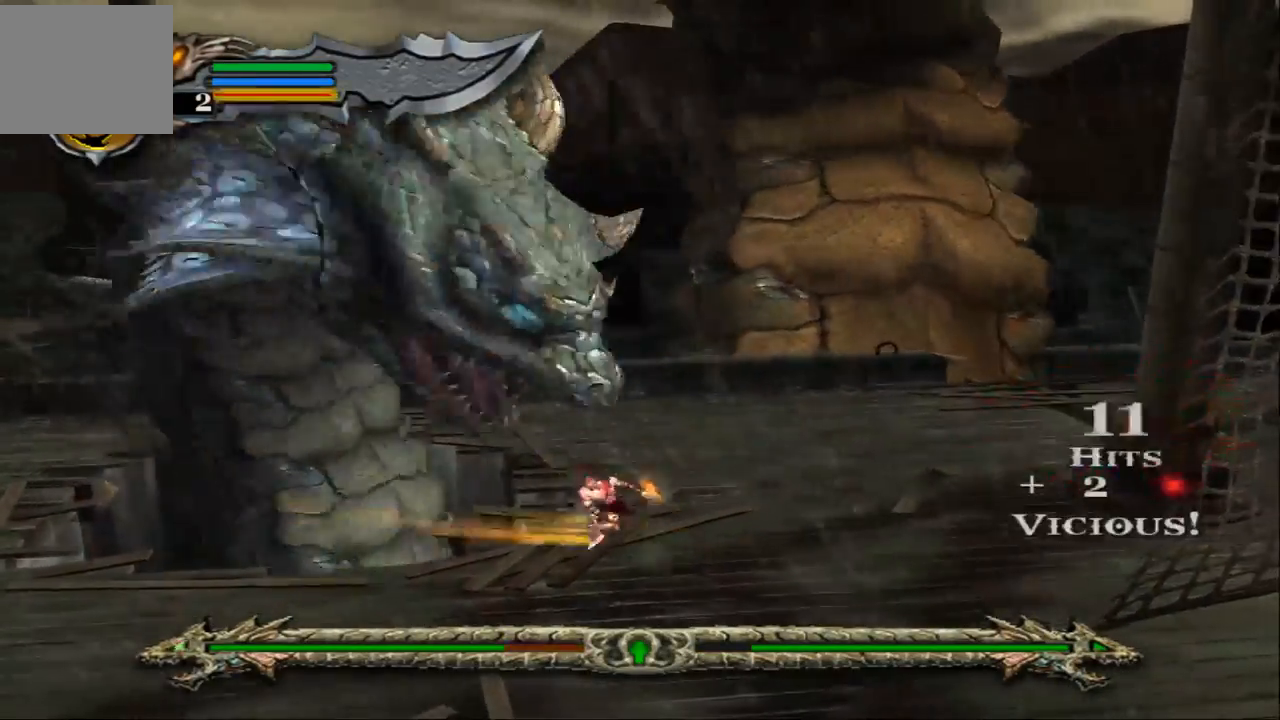
{"buttons": [], "left_stick": "left", "right_stick": "center", "events": [[67, "SQUARE", "up"], [167, "SQUARE", "down"], [300, "SQUARE", "up"], [367, "SQUARE", "down"], [433, "SQUARE", "up"]]}
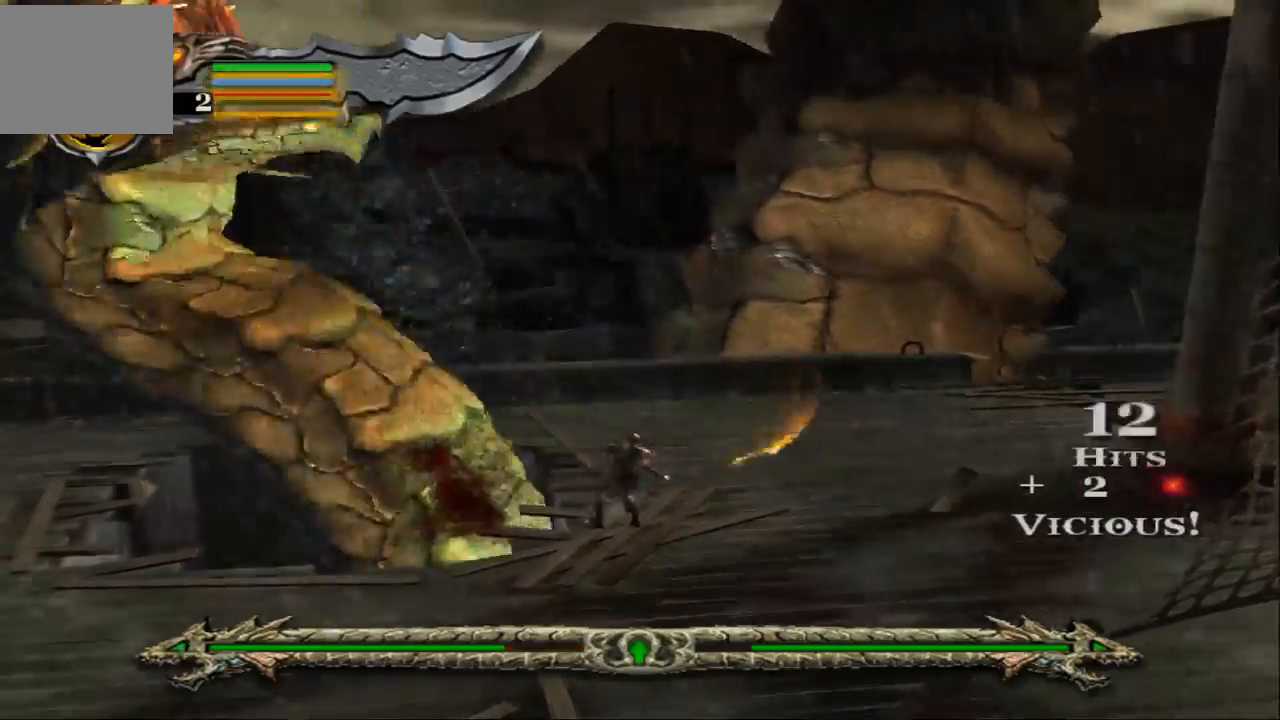
{"buttons": ["L1"], "left_stick": "left", "right_stick": "center", "events": [[67, "SQUARE", "down"], [167, "SQUARE", "up"], [200, "L1", "down"]]}
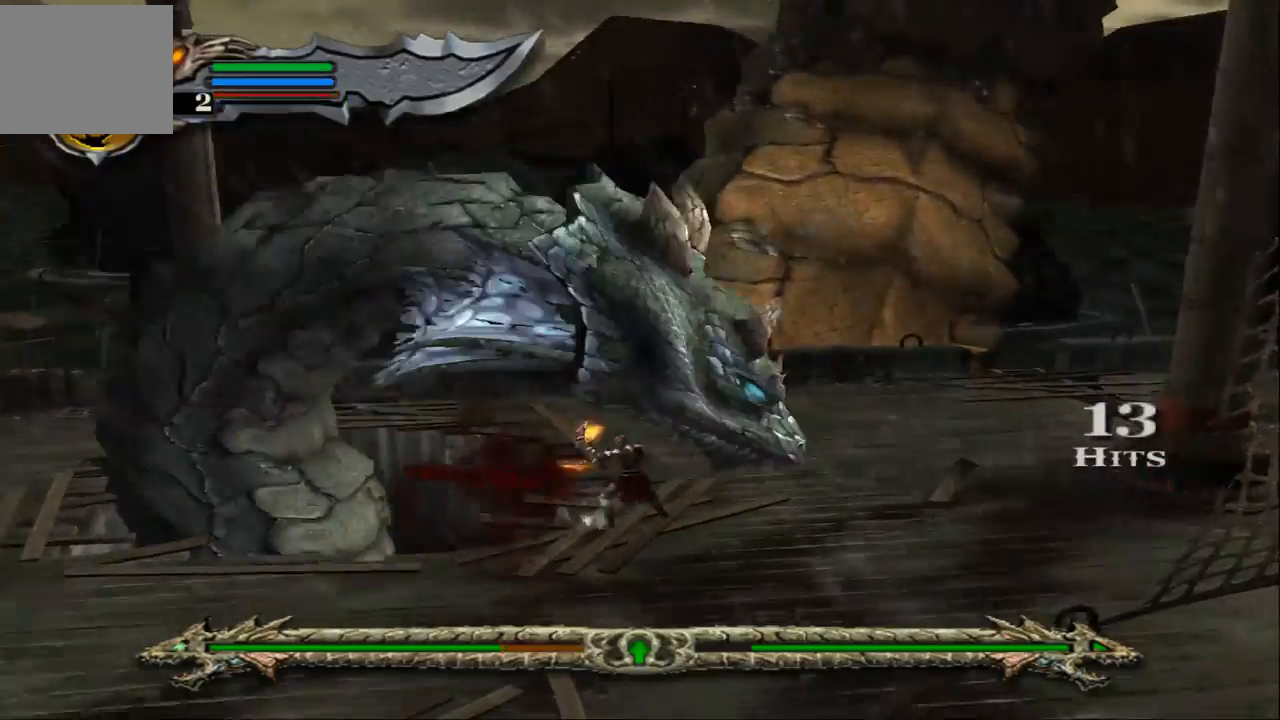
{"buttons": ["SQUARE"], "left_stick": "left", "right_stick": "center", "events": [[267, "L1", "up"], [367, "SQUARE", "down"], [433, "SQUARE", "up"], [500, "SQUARE", "down"]]}
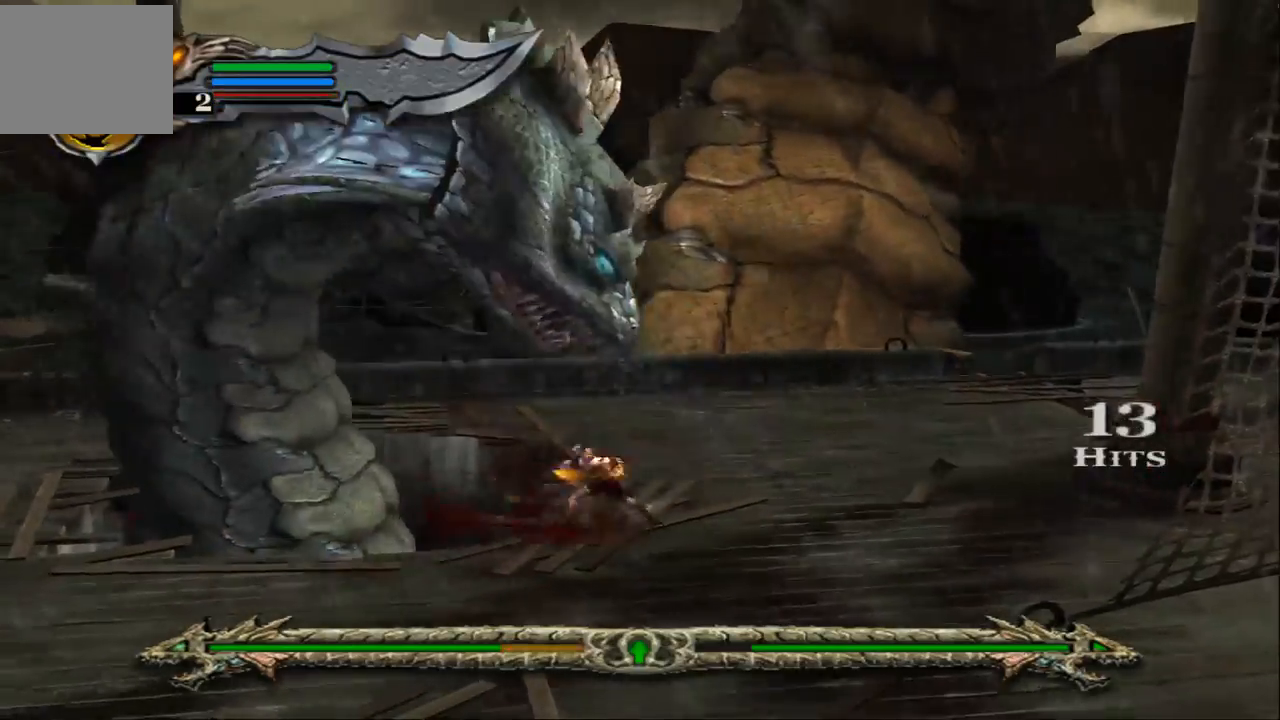
{"buttons": [], "left_stick": "up-left", "right_stick": "center", "events": [[167, "SQUARE", "up"], [200, "SQUARE", "down"], [300, "SQUARE", "up"], [400, "SQUARE", "down"], [467, "left_stick", "up-left"], [500, "SQUARE", "up"]]}
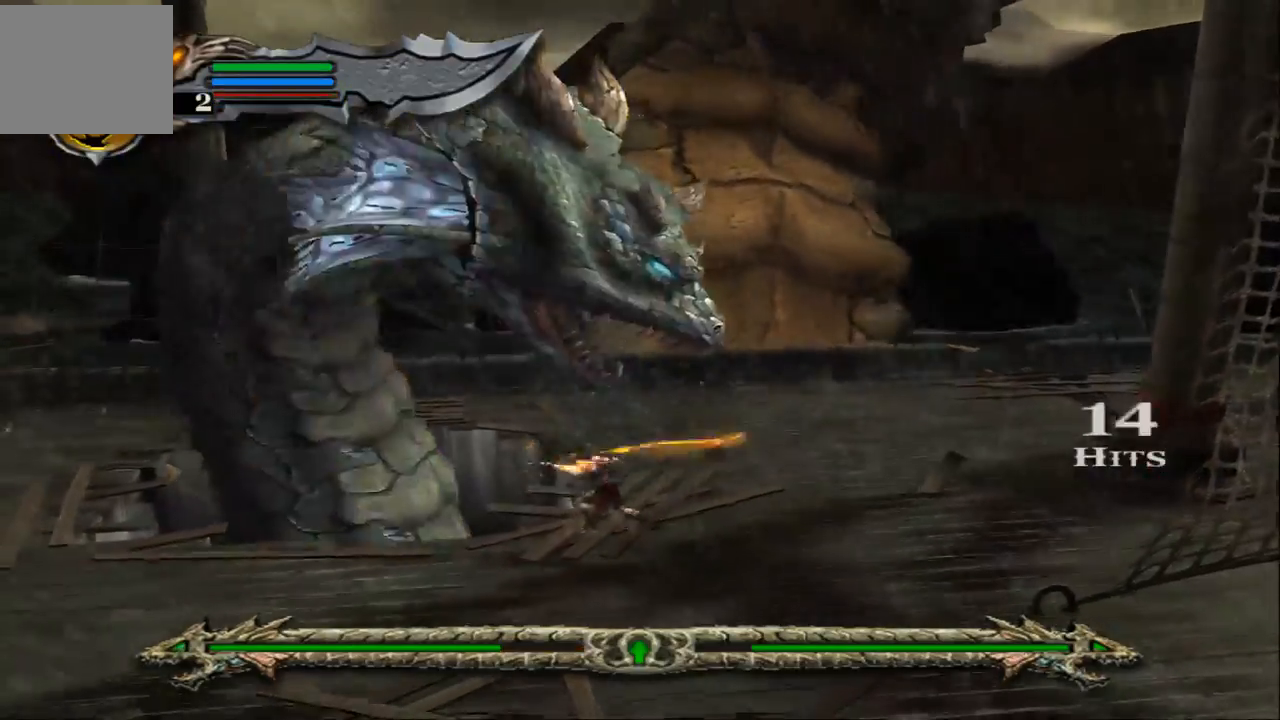
{"buttons": ["SQUARE"], "left_stick": "up-left", "right_stick": "center", "events": [[67, "SQUARE", "down"], [200, "SQUARE", "up"], [267, "SQUARE", "down"], [400, "SQUARE", "up"], [467, "SQUARE", "down"]]}
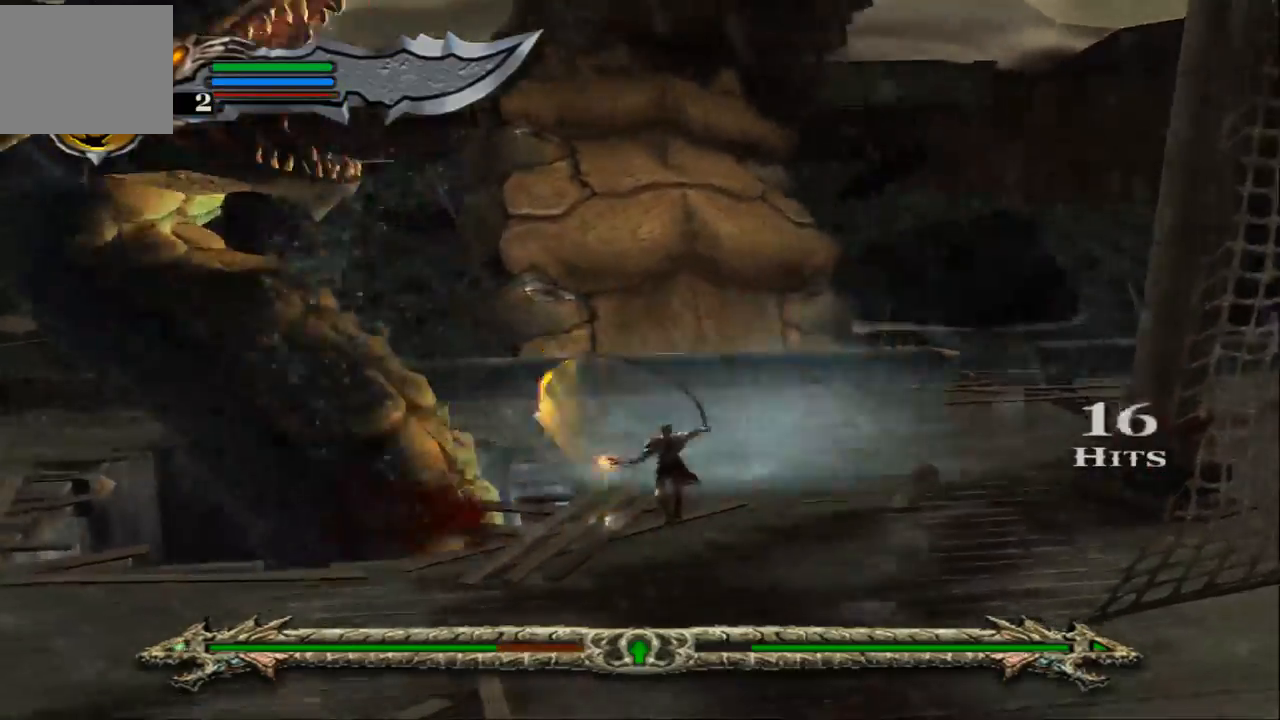
{"buttons": ["L1"], "left_stick": "left", "right_stick": "center", "events": [[100, "SQUARE", "up"], [167, "SQUARE", "down"], [200, "SQUARE", "up"], [200, "left_stick", "left"], [267, "L1", "down"]]}
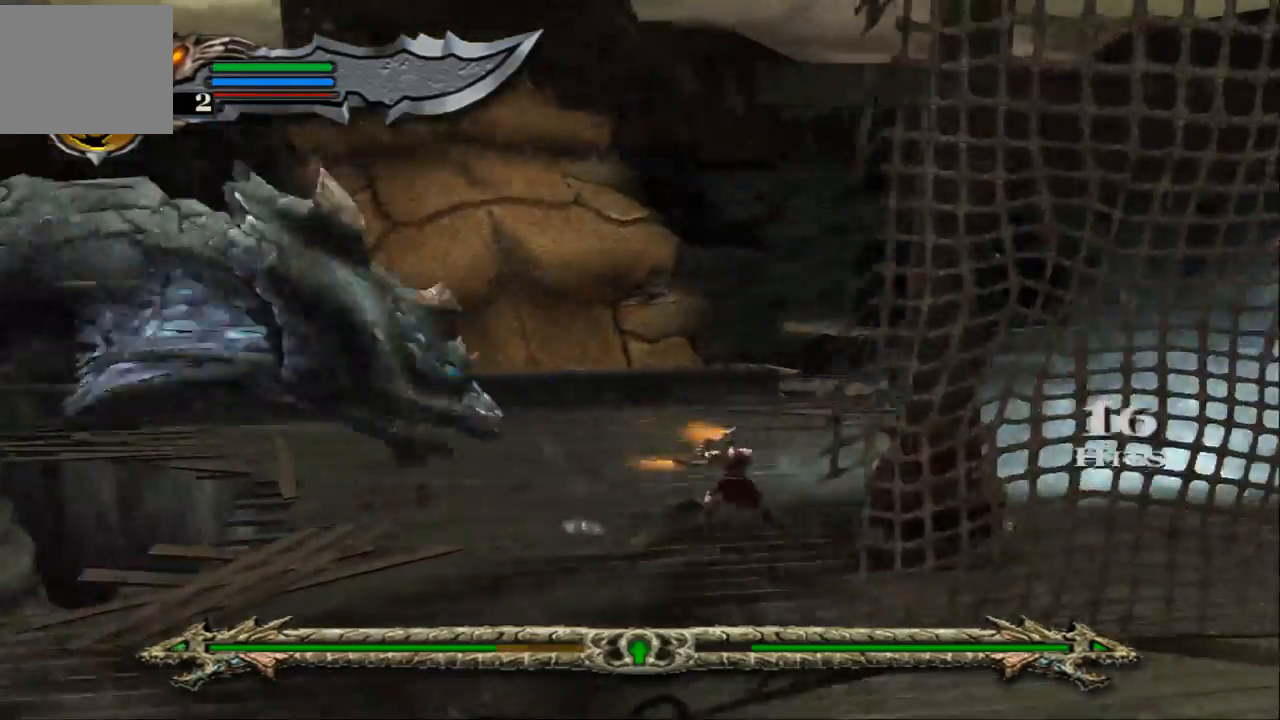
{"buttons": ["SQUARE"], "left_stick": "right", "right_stick": "center"}
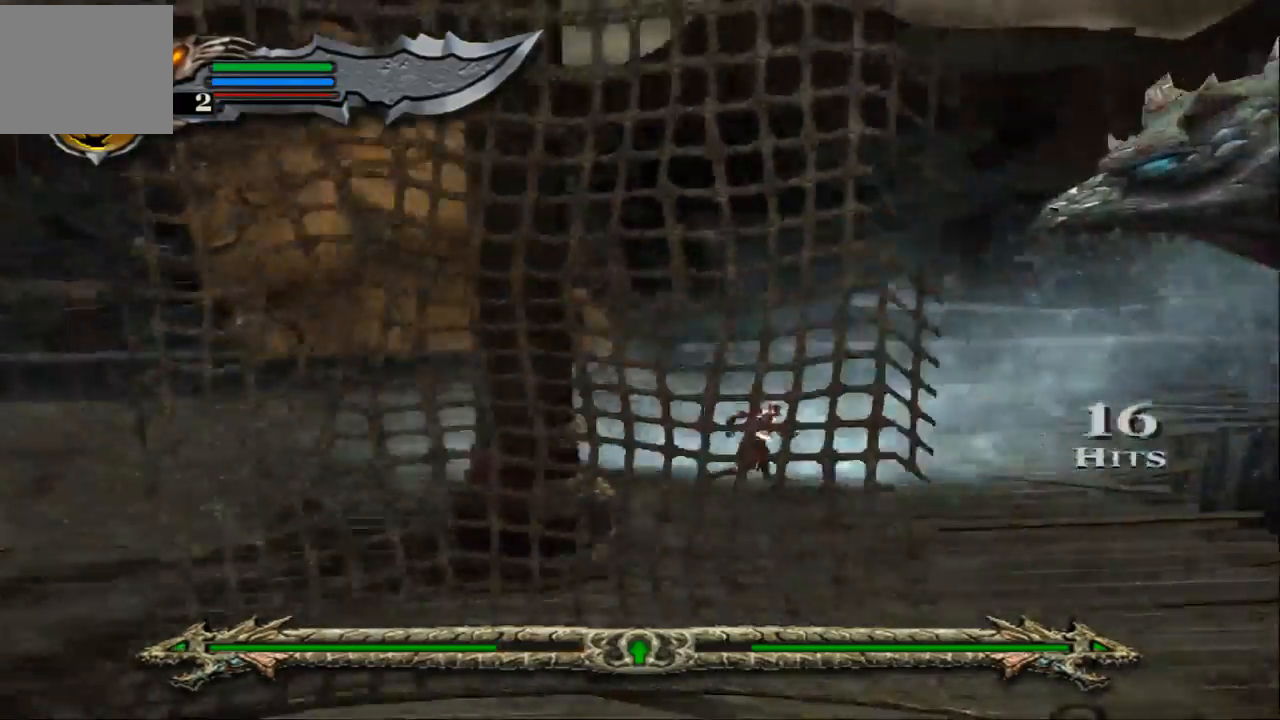
{"buttons": ["SQUARE"], "left_stick": "right", "right_stick": "center", "events": [[33, "SQUARE", "up"], [167, "SQUARE", "down"], [267, "SQUARE", "up"], [300, "SQUARE", "down"], [400, "SQUARE", "up"], [500, "SQUARE", "down"]]}
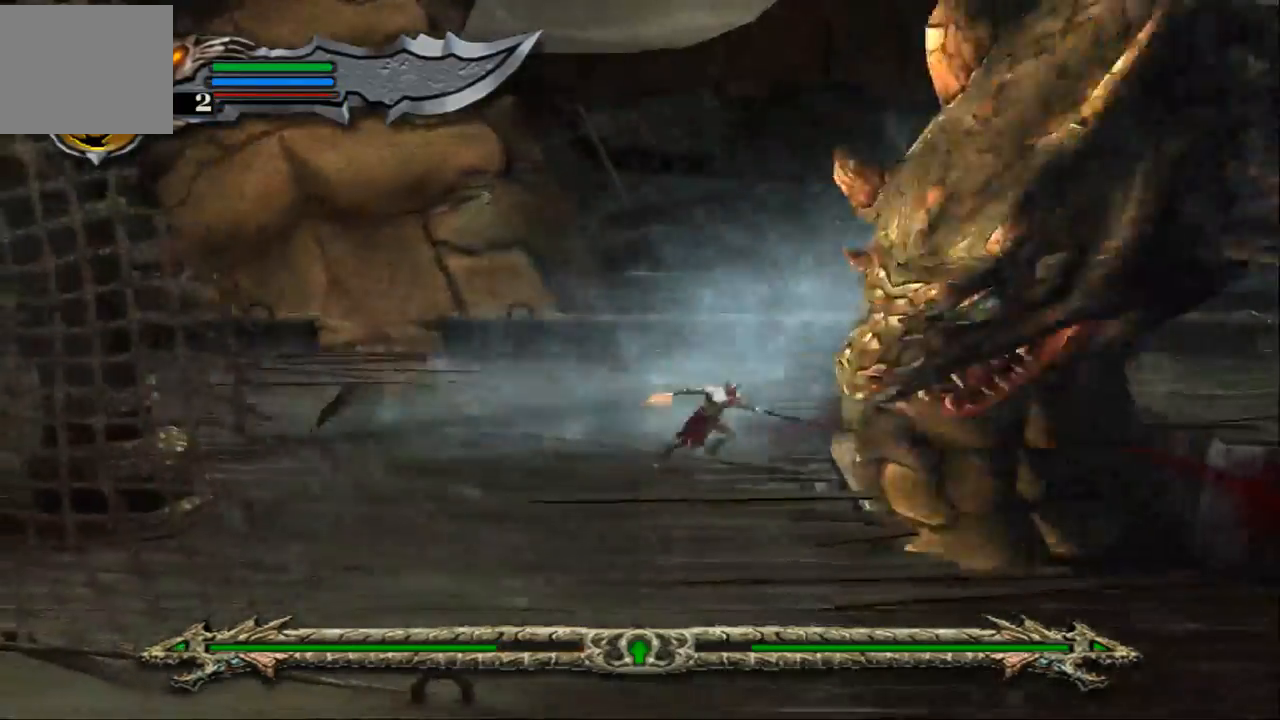
{"buttons": [], "left_stick": "right", "right_stick": "center", "events": [[67, "SQUARE", "up"], [167, "SQUARE", "down"], [267, "SQUARE", "up"], [367, "SQUARE", "down"], [467, "SQUARE", "up"]]}
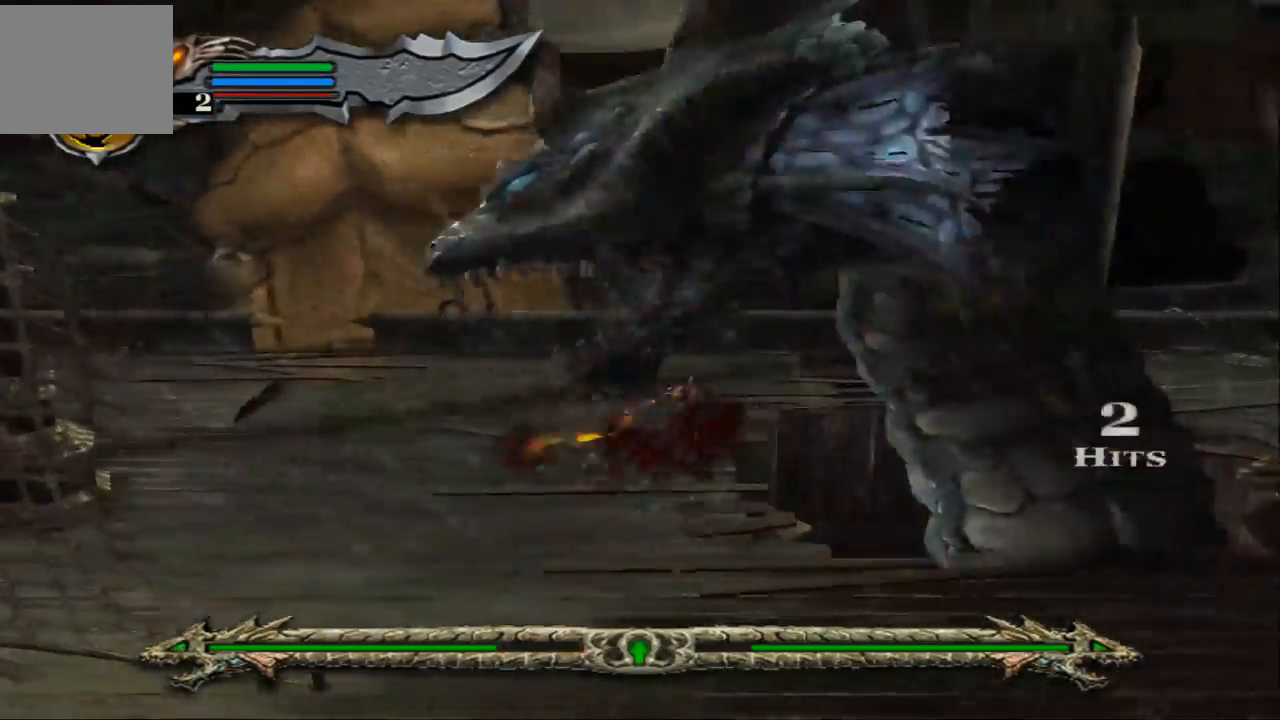
{"buttons": ["SQUARE"], "left_stick": "right", "right_stick": "center", "events": [[33, "SQUARE", "down"], [167, "SQUARE", "up"], [200, "SQUARE", "down"], [367, "SQUARE", "up"], [400, "SQUARE", "down"]]}
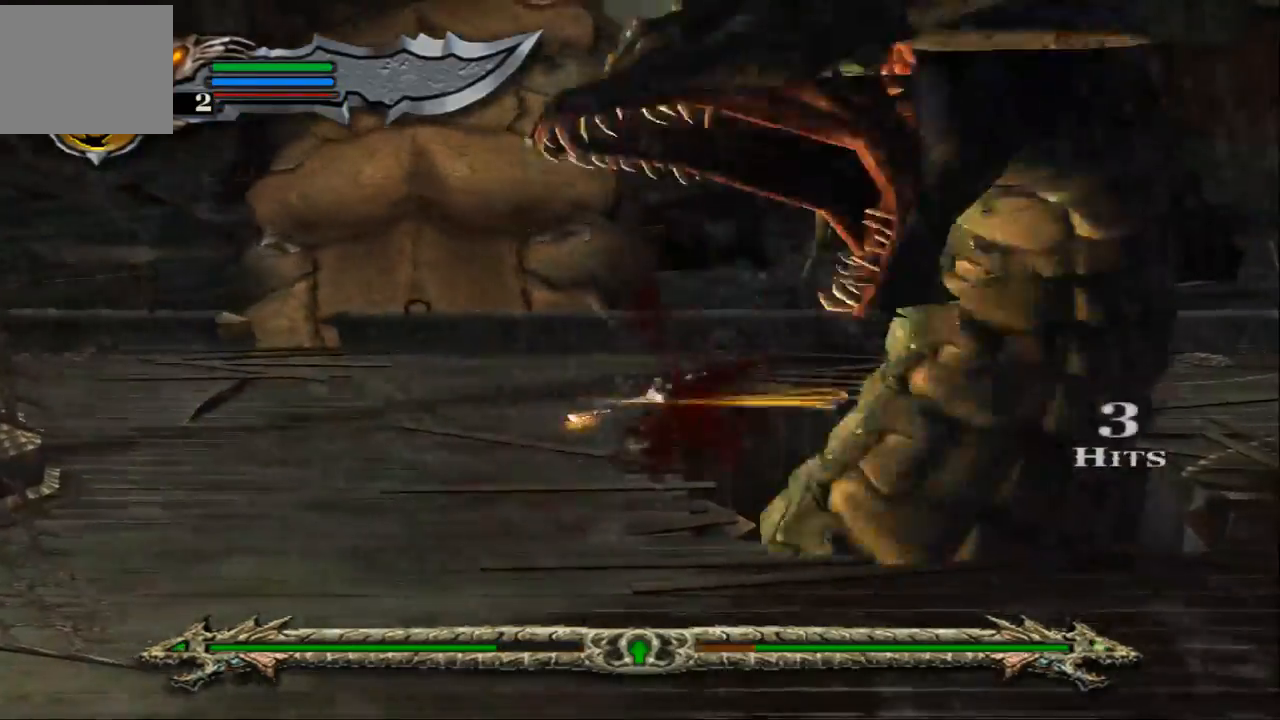
{"buttons": ["SQUARE"], "left_stick": "right", "right_stick": "center", "events": [[33, "SQUARE", "up"], [100, "SQUARE", "down"], [200, "SQUARE", "up"], [267, "SQUARE", "down"], [367, "SQUARE", "up"], [467, "SQUARE", "down"]]}
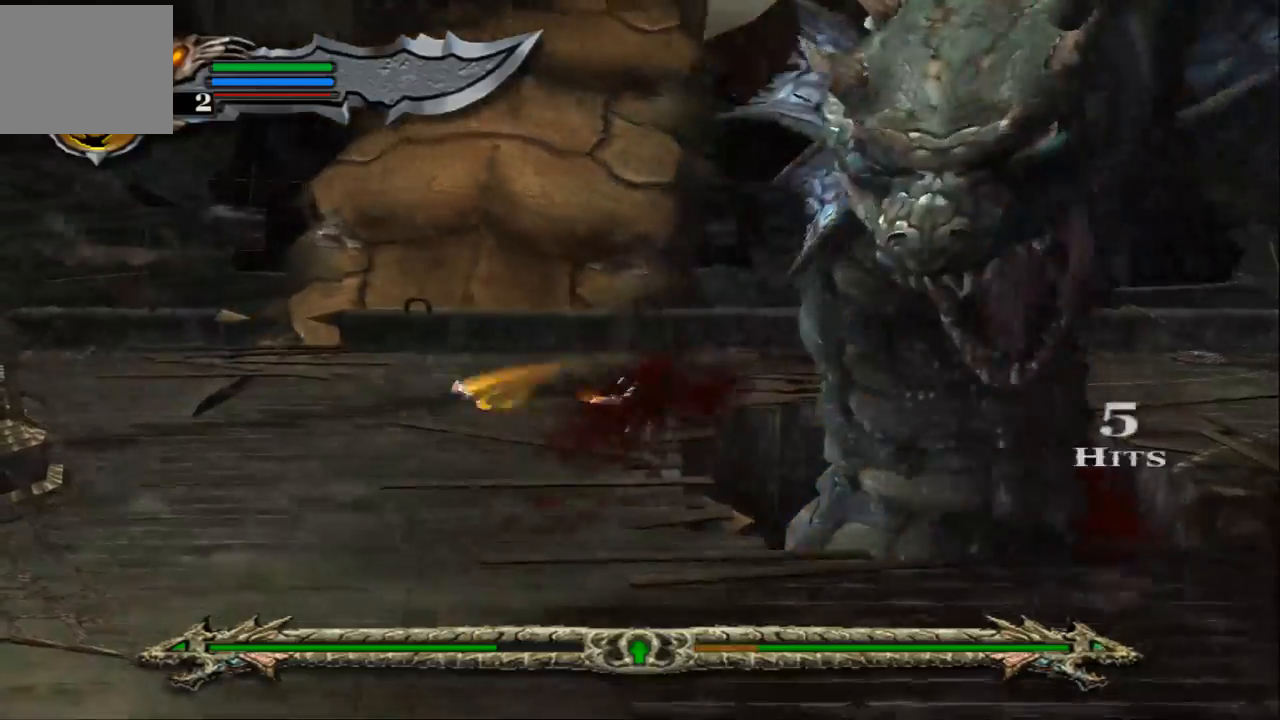
{"buttons": ["SQUARE"], "left_stick": "right", "right_stick": "center", "events": [[33, "SQUARE", "up"], [133, "SQUARE", "down"], [267, "SQUARE", "up"], [300, "SQUARE", "down"], [400, "SQUARE", "up"], [500, "SQUARE", "down"]]}
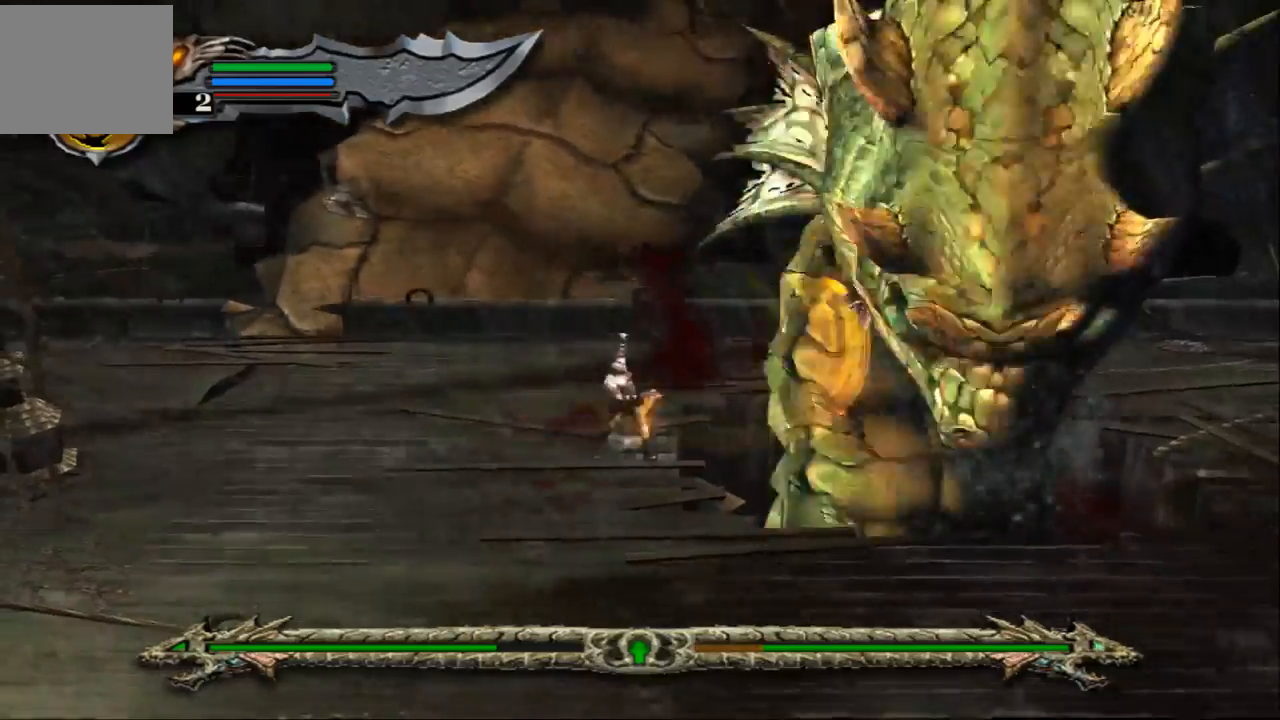
{"buttons": [], "left_stick": "right", "right_stick": "center", "events": [[100, "SQUARE", "up"], [200, "SQUARE", "down"], [300, "SQUARE", "up"], [367, "SQUARE", "down"], [500, "SQUARE", "up"]]}
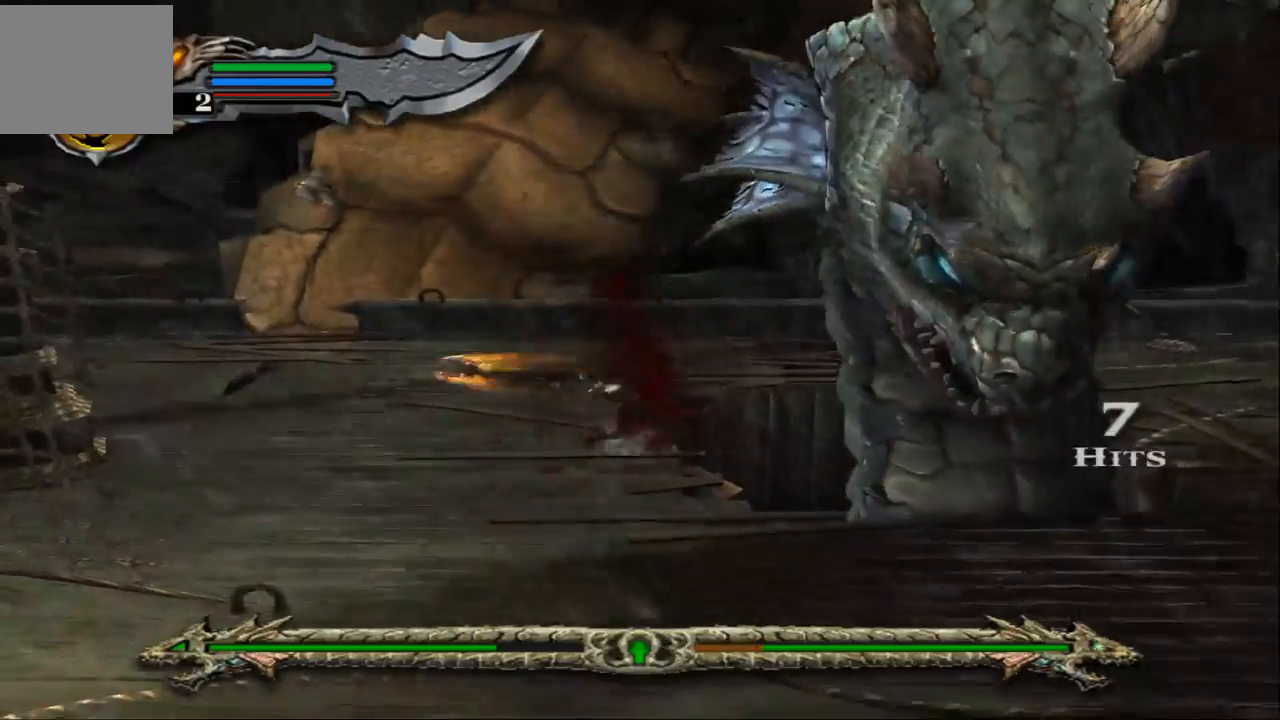
{"buttons": ["SQUARE"], "left_stick": "up-right", "right_stick": "center", "events": [[67, "SQUARE", "down"], [267, "SQUARE", "up"], [300, "SQUARE", "down"], [400, "SQUARE", "up"], [467, "SQUARE", "down"], [467, "left_stick", "up-right"]]}
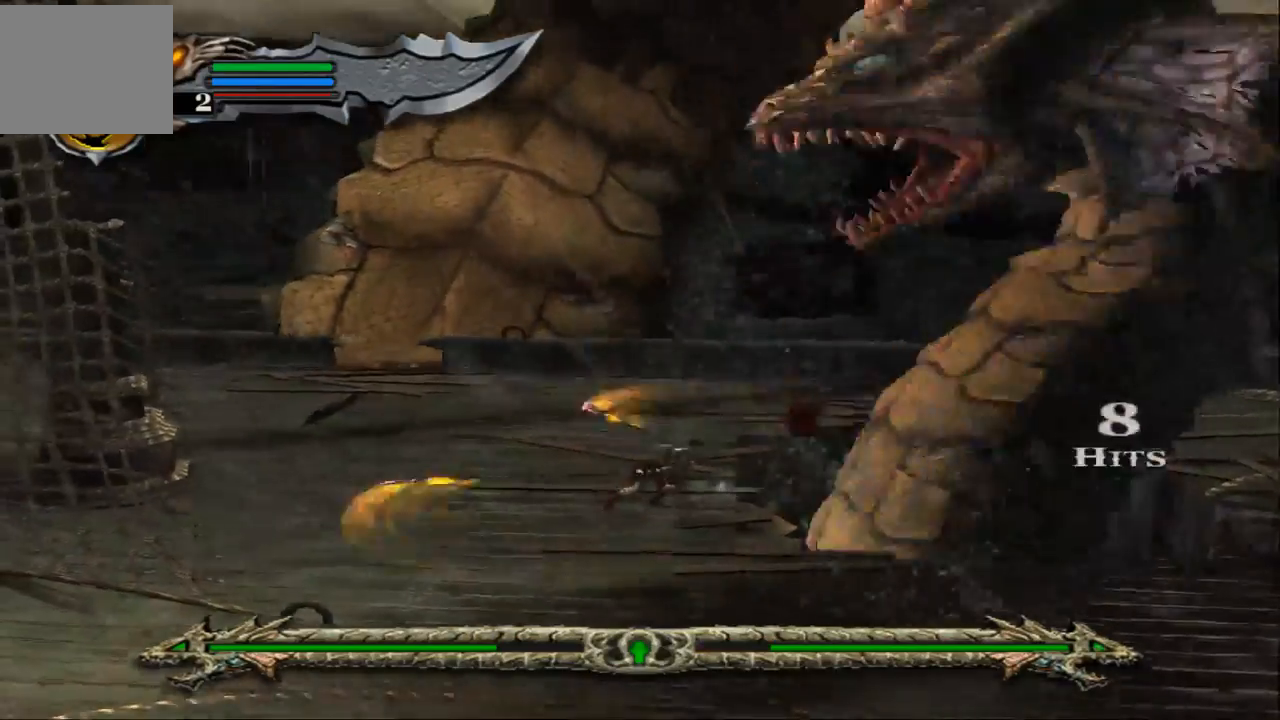
{"buttons": ["L1"], "left_stick": "up-right", "right_stick": "center", "events": [[100, "SQUARE", "up"], [200, "SQUARE", "down"], [333, "SQUARE", "up"], [367, "L1", "down"]]}
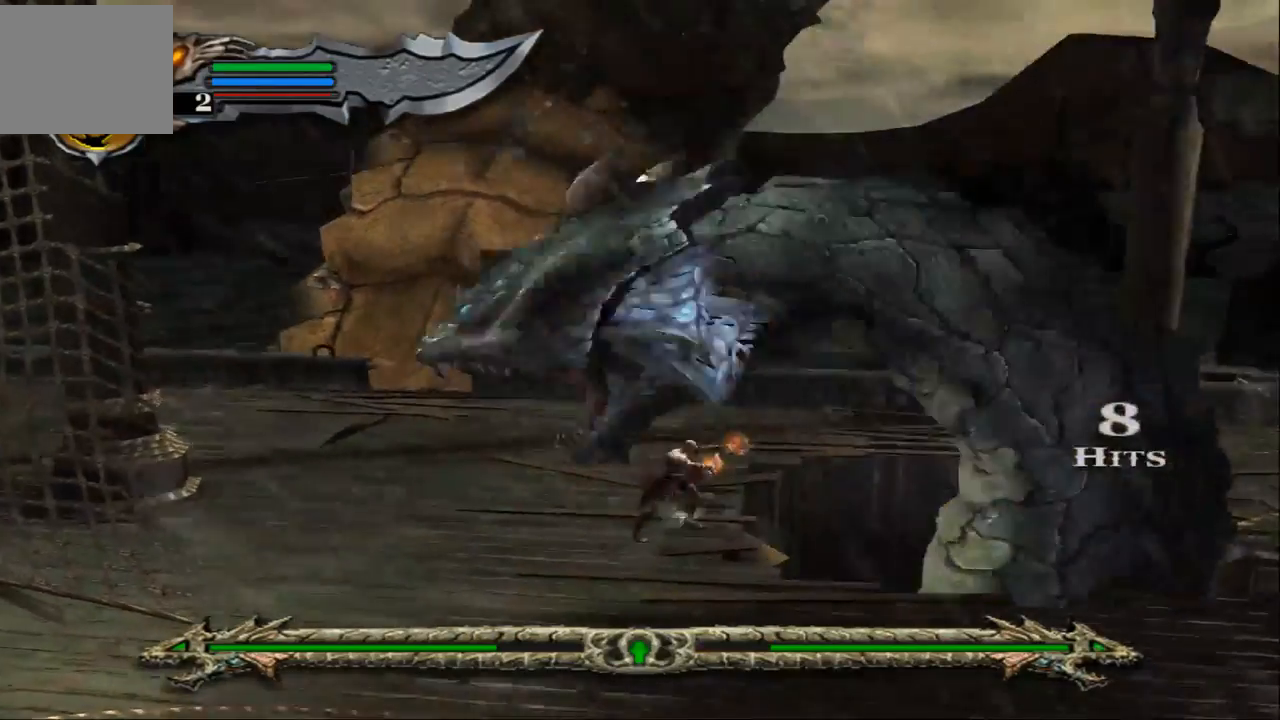
{"buttons": [], "left_stick": "up-right", "right_stick": "center", "events": [[433, "L1", "up"], [433, "SQUARE", "down"], [500, "SQUARE", "up"]]}
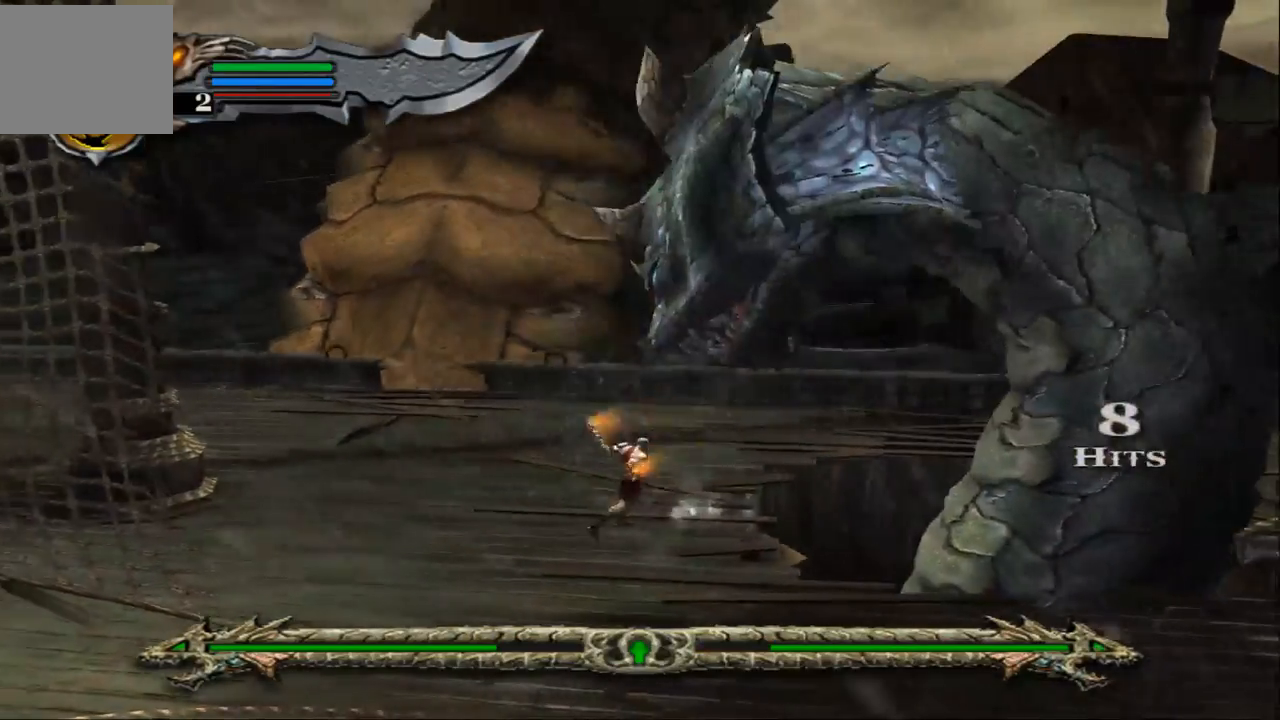
{"buttons": ["SQUARE"], "left_stick": "up-right", "right_stick": "center", "events": [[67, "SQUARE", "down"], [167, "SQUARE", "up"], [267, "SQUARE", "down"], [367, "SQUARE", "up"], [467, "SQUARE", "down"]]}
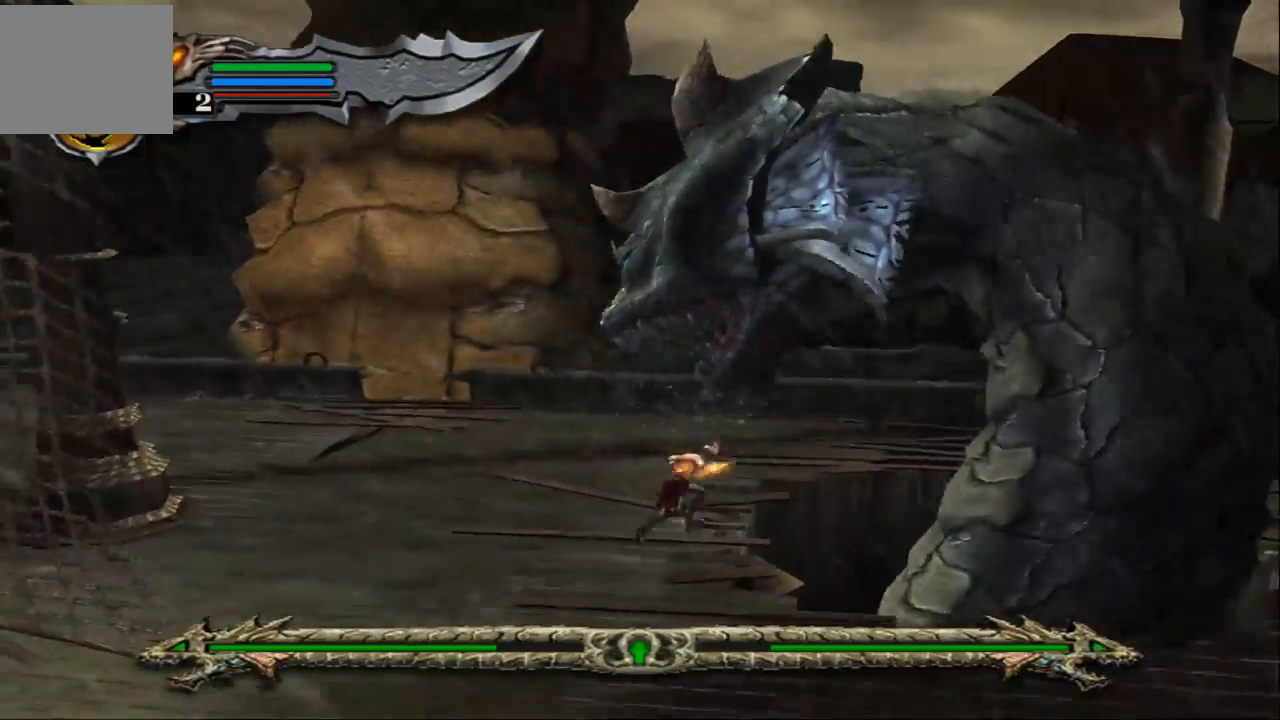
{"buttons": [], "left_stick": "right", "right_stick": "center", "events": [[33, "SQUARE", "up"], [67, "left_stick", "right"], [100, "SQUARE", "down"], [500, "SQUARE", "up"]]}
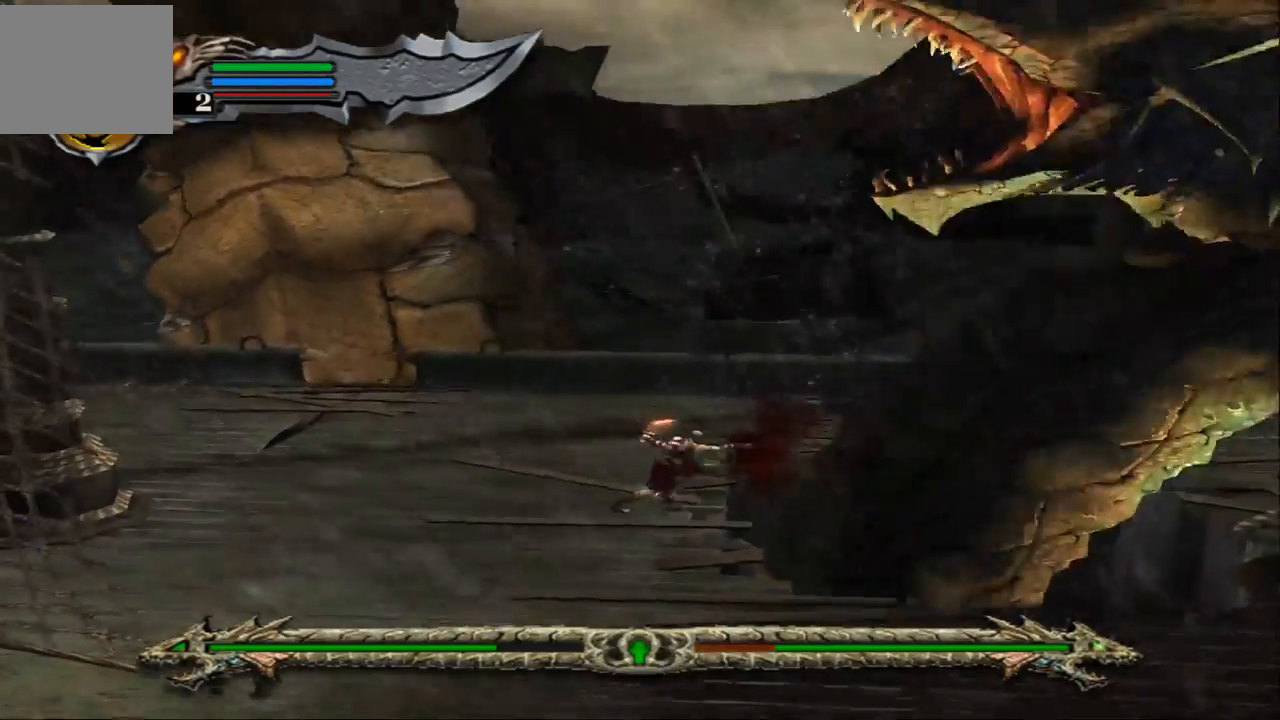
{"buttons": ["L1"], "left_stick": "right", "right_stick": "center", "events": [[67, "SQUARE", "down"], [200, "SQUARE", "up"], [300, "SQUARE", "down"], [367, "L1", "down"], [467, "SQUARE", "up"]]}
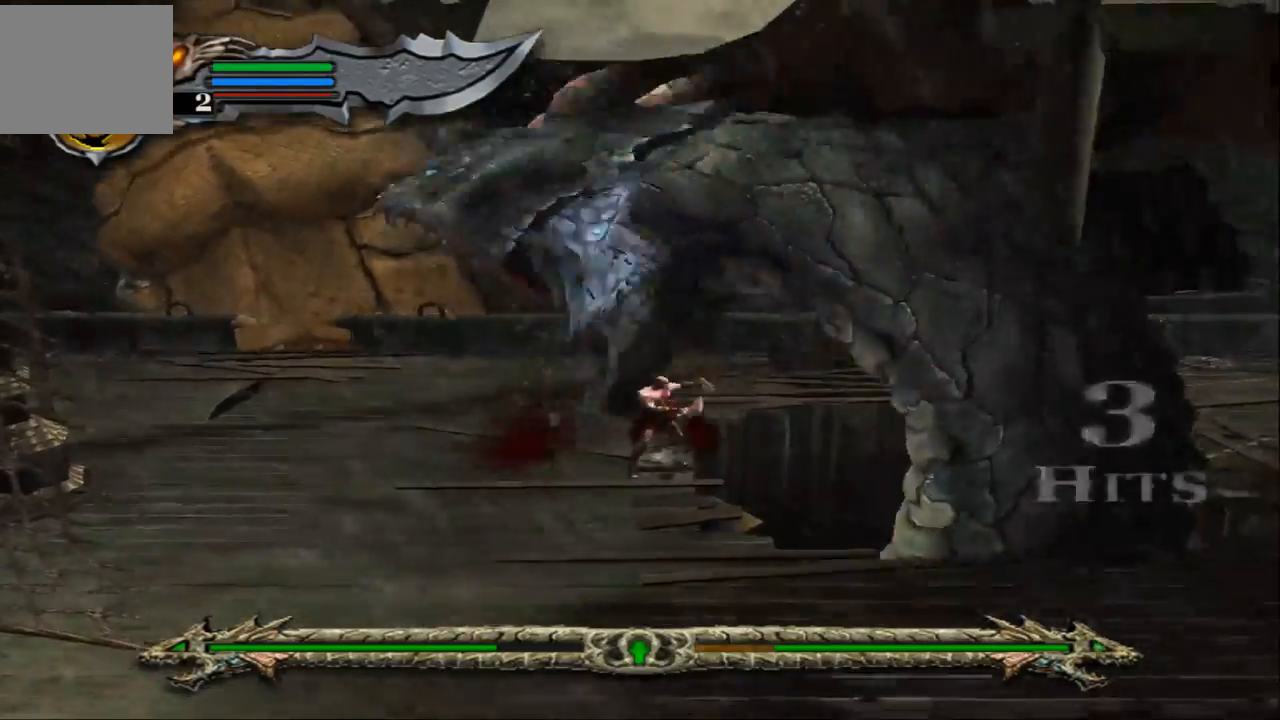
{"buttons": ["SQUARE"], "left_stick": "right", "right_stick": "center", "events": [[400, "SQUARE", "down"], [433, "L1", "up"]]}
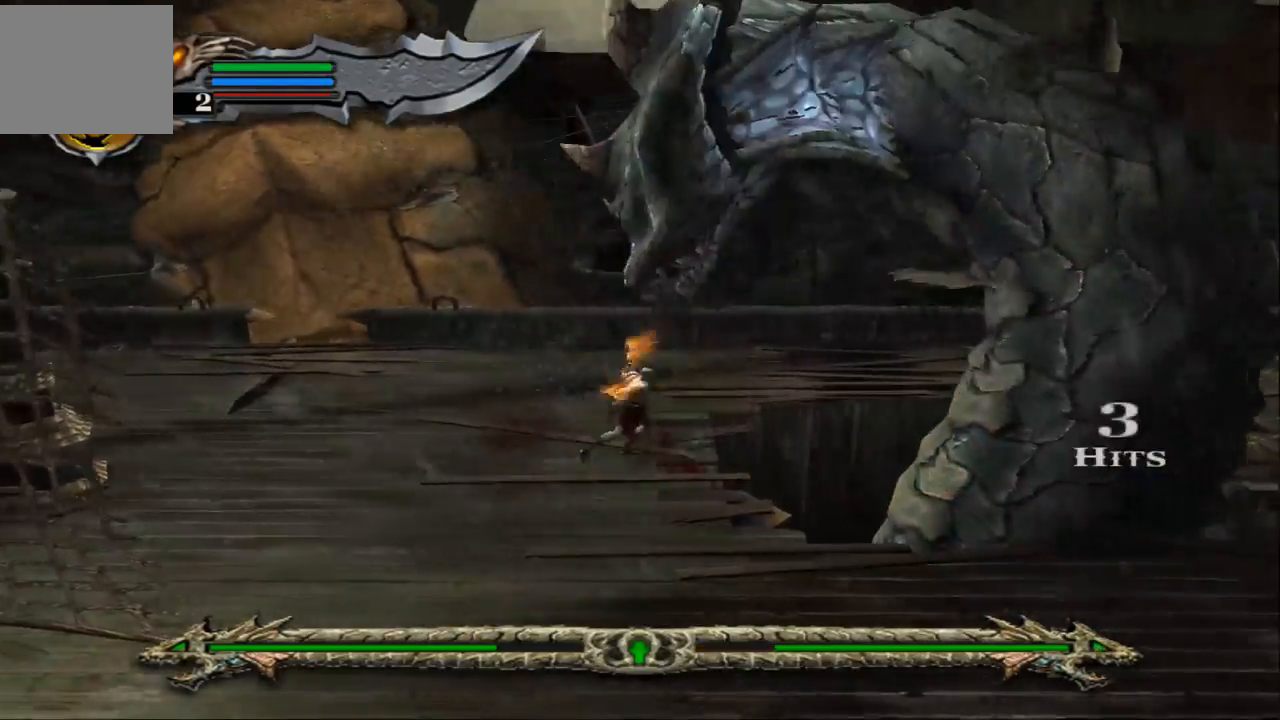
{"buttons": [], "left_stick": "right", "right_stick": "center", "events": [[33, "SQUARE", "up"], [100, "SQUARE", "down"], [267, "SQUARE", "up"], [300, "SQUARE", "down"], [467, "SQUARE", "up"]]}
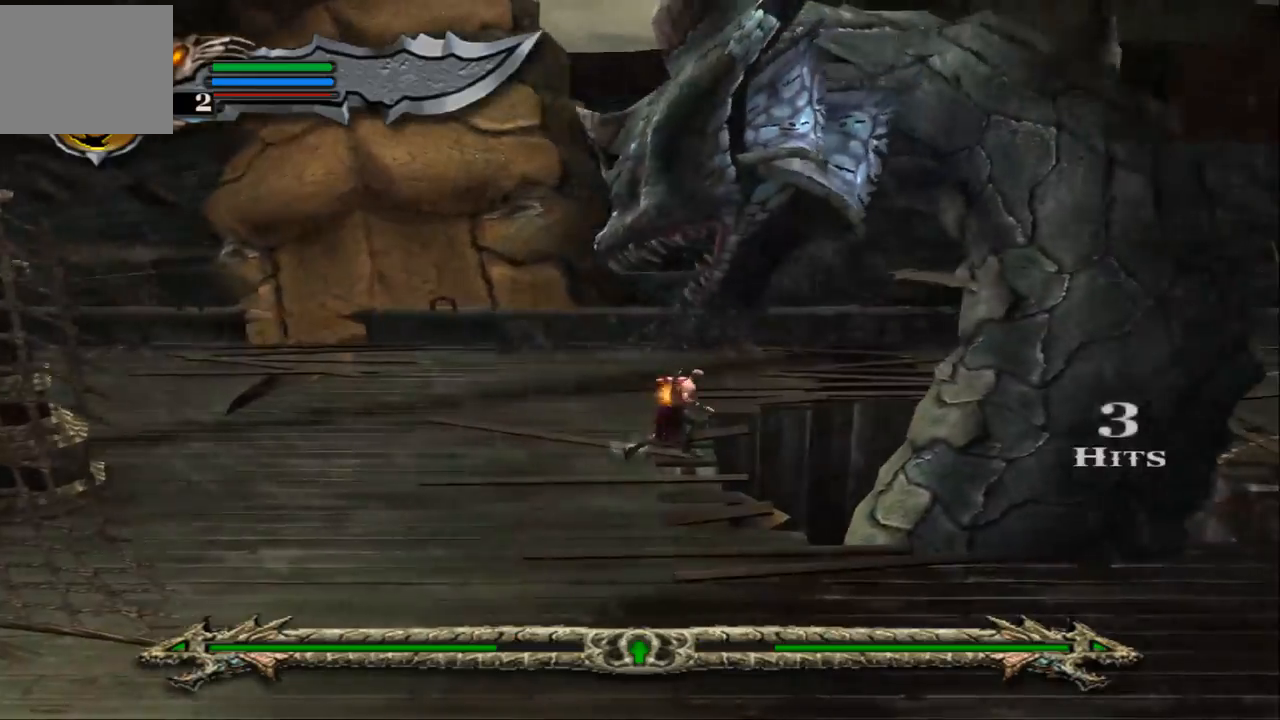
{"buttons": ["SQUARE"], "left_stick": "right", "right_stick": "center", "events": [[67, "SQUARE", "down"], [167, "SQUARE", "up"], [233, "SQUARE", "down"], [367, "SQUARE", "up"], [467, "SQUARE", "down"]]}
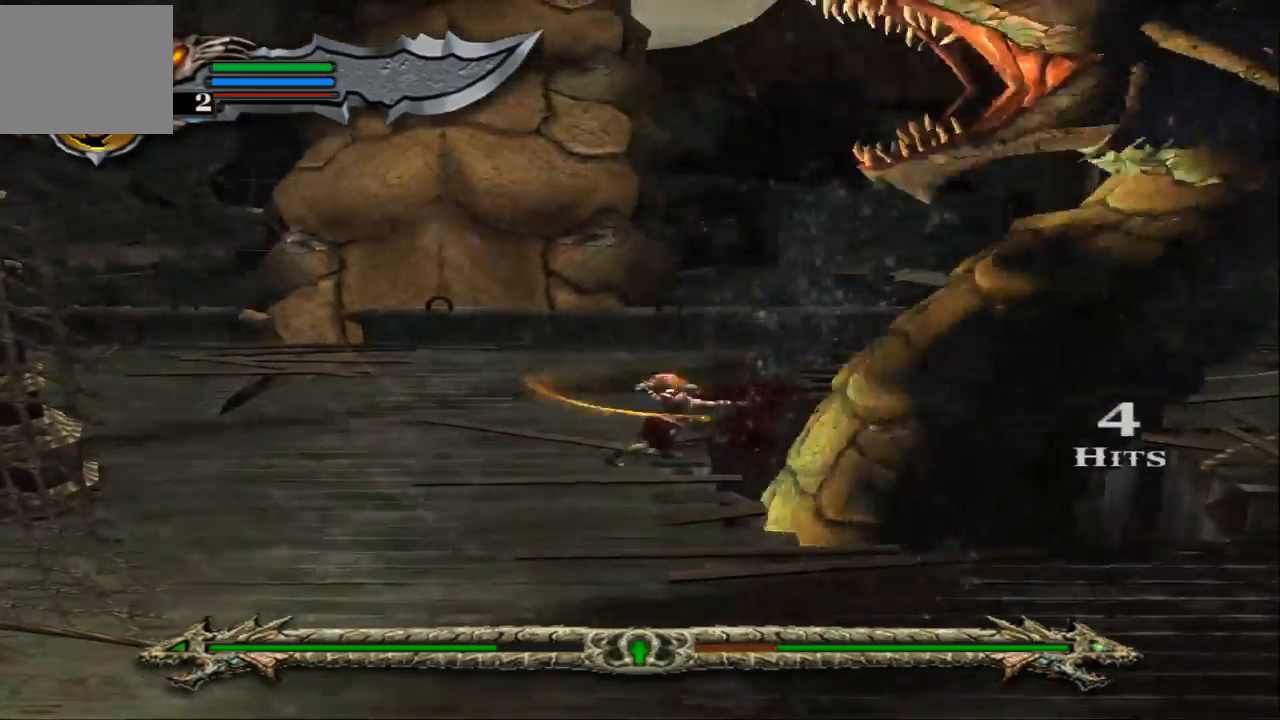
{"buttons": ["L1"], "left_stick": "right", "right_stick": "center", "events": [[300, "SQUARE", "up"], [367, "SQUARE", "down"], [400, "L1", "down"], [467, "SQUARE", "up"]]}